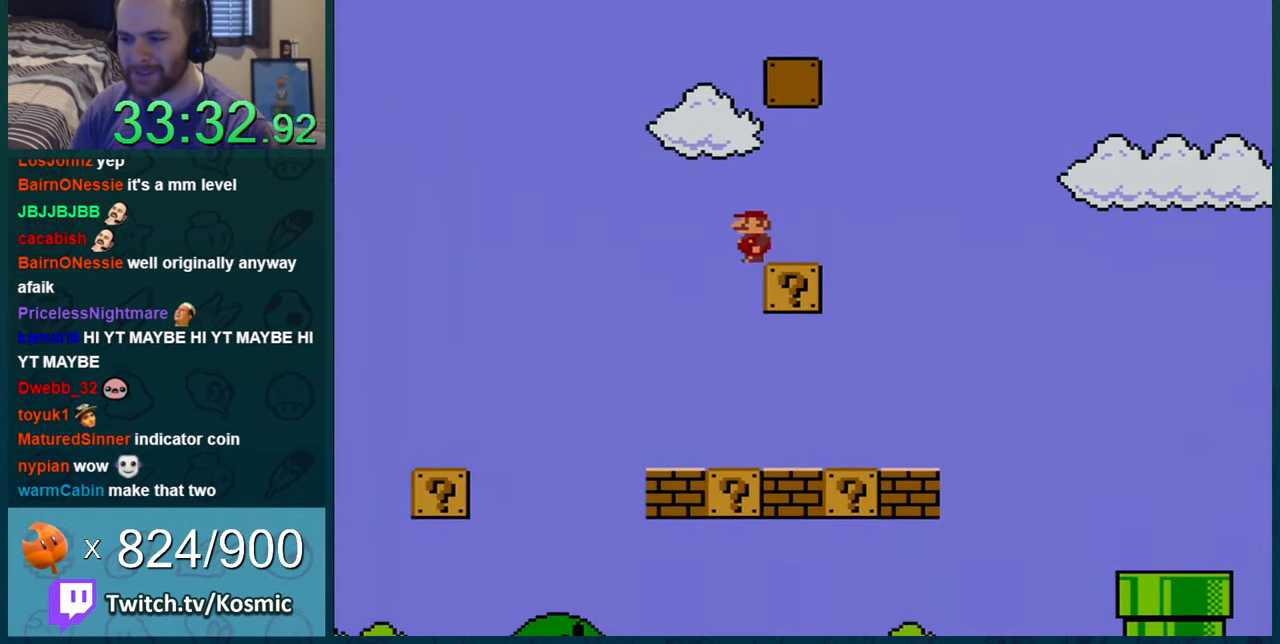
Gameplay with a controller (Nintendo layout); each line is a JSON object with the inputs held at the frame after it. "events" lists button and stick changes between this image and that frame as [ms after this image, input, new state], when the widget could be followed in between. Not read: L1 L3 R1 R3.
{"buttons": ["Y"], "events": [[16, "DPAD_LEFT", "down"], [83, "B", "down"], [83, "DPAD_LEFT", "up"], [200, "DPAD_RIGHT", "down"], [450, "DPAD_RIGHT", "up"], [484, "B", "up"]]}
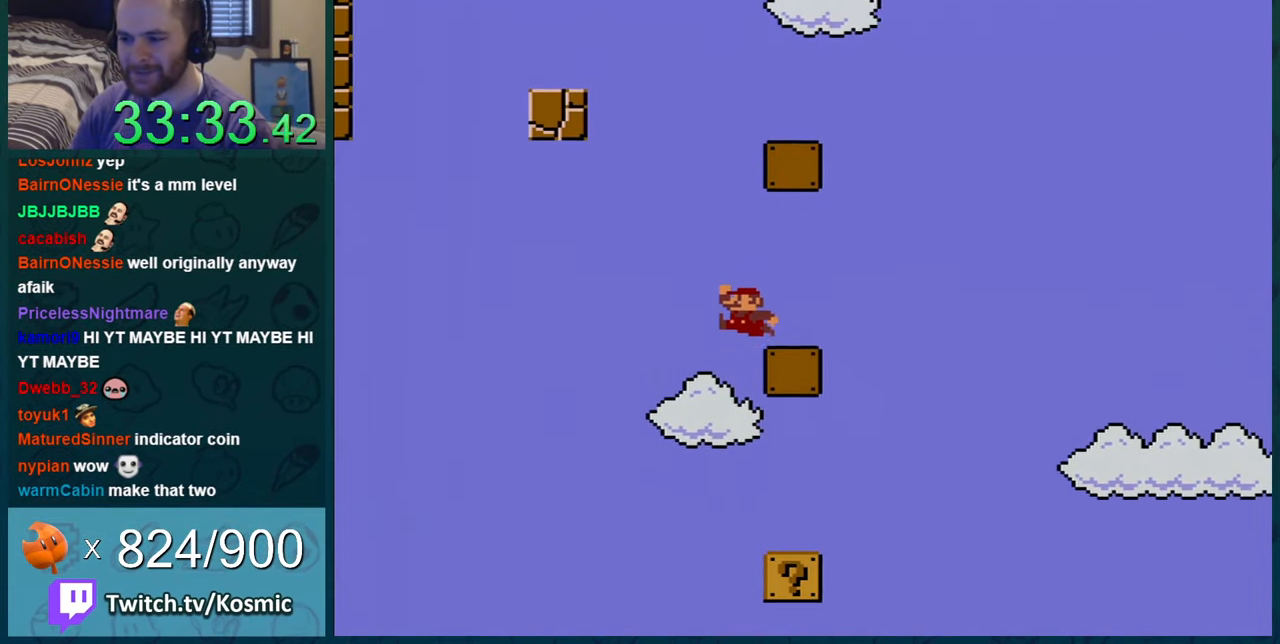
{"buttons": ["B", "Y", "DPAD_RIGHT"], "events": [[167, "DPAD_LEFT", "down"], [201, "B", "down"], [234, "DPAD_LEFT", "up"], [317, "DPAD_RIGHT", "down"]]}
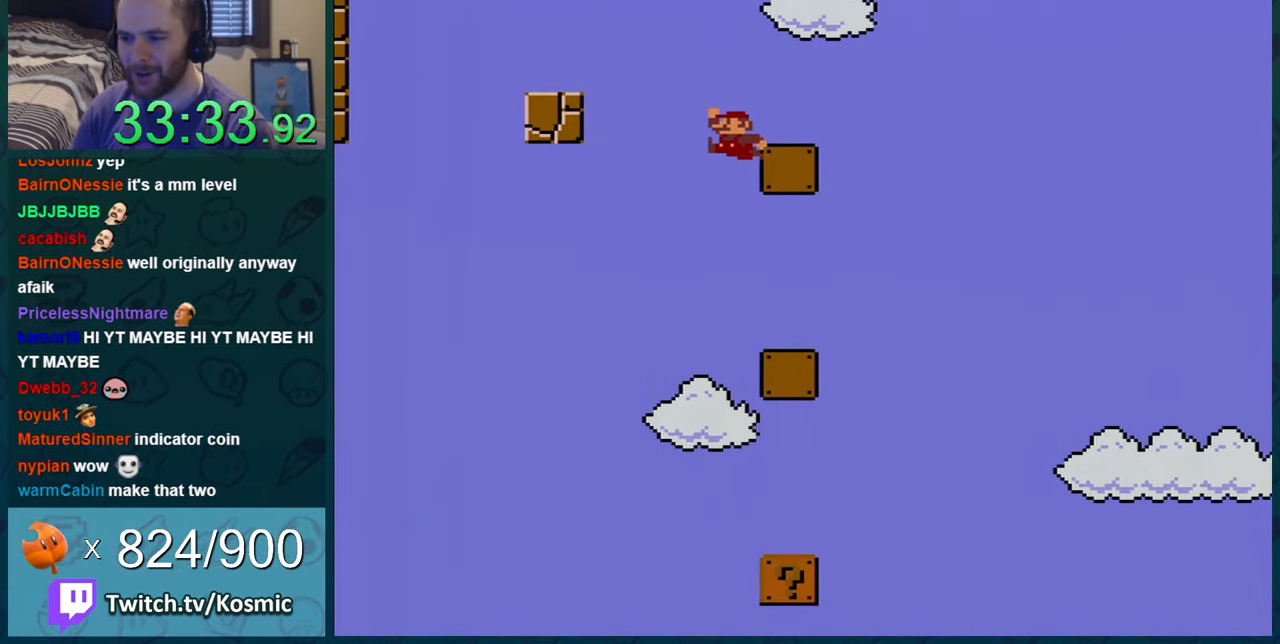
{"buttons": ["Y"], "events": [[133, "DPAD_RIGHT", "up"], [167, "B", "up"]]}
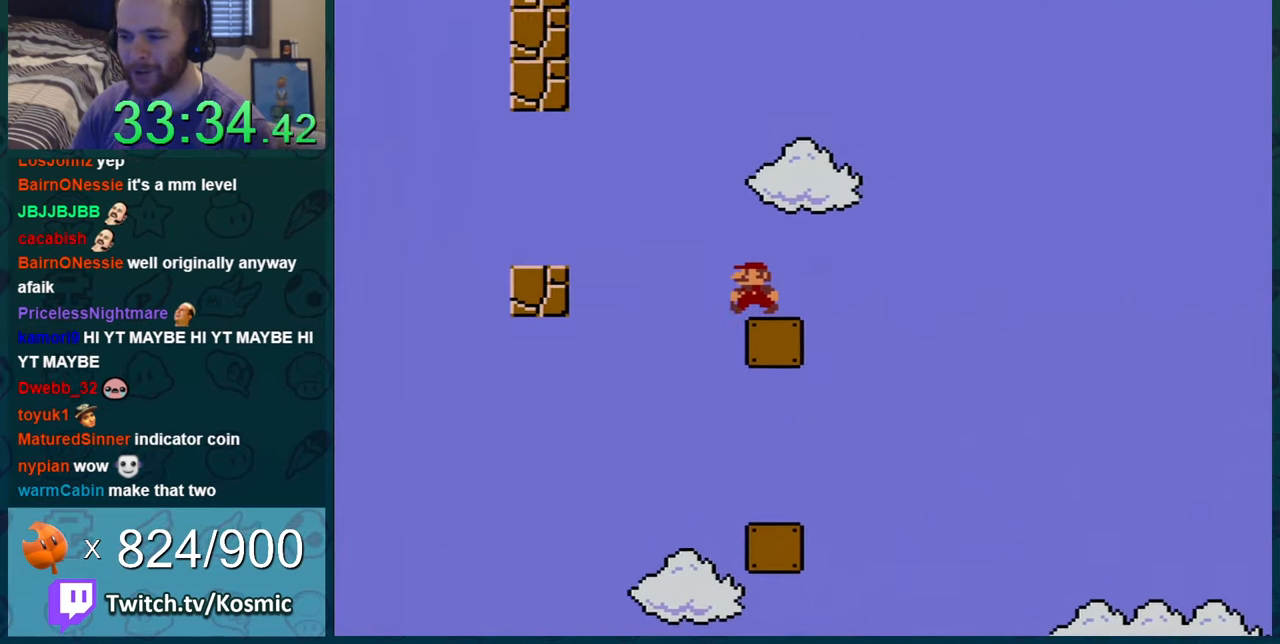
{"buttons": ["B", "Y", "DPAD_LEFT"], "events": [[16, "DPAD_LEFT", "down"], [133, "B", "down"]]}
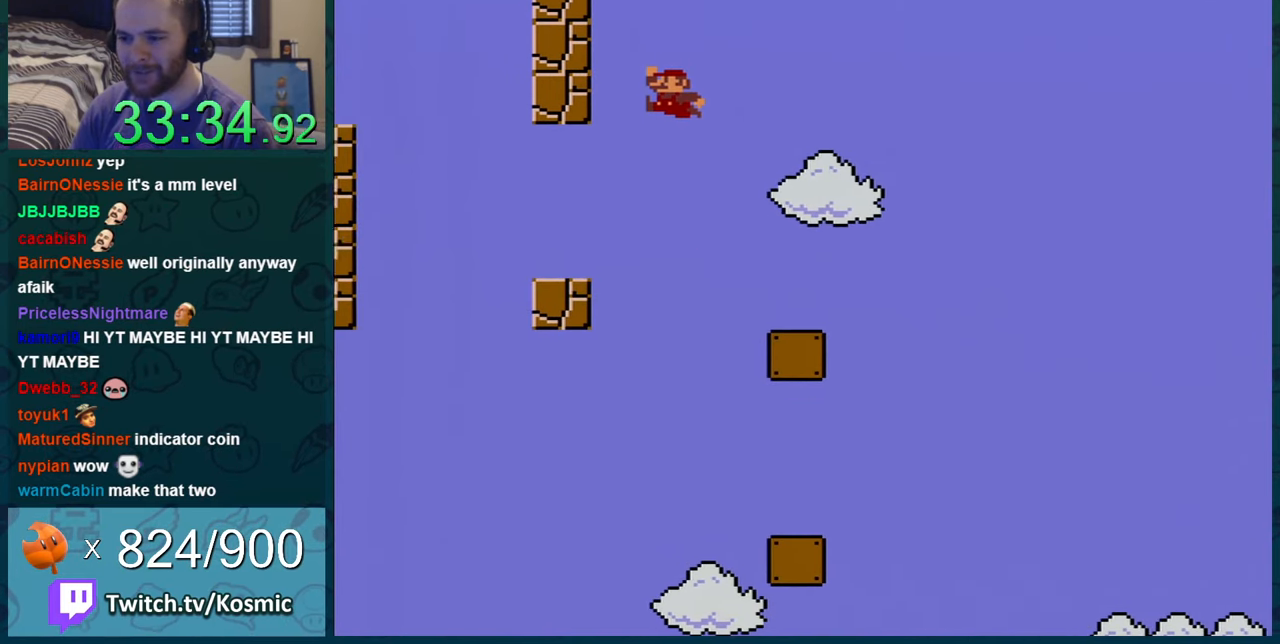
{"buttons": ["Y", "DPAD_LEFT"], "events": [[267, "B", "up"]]}
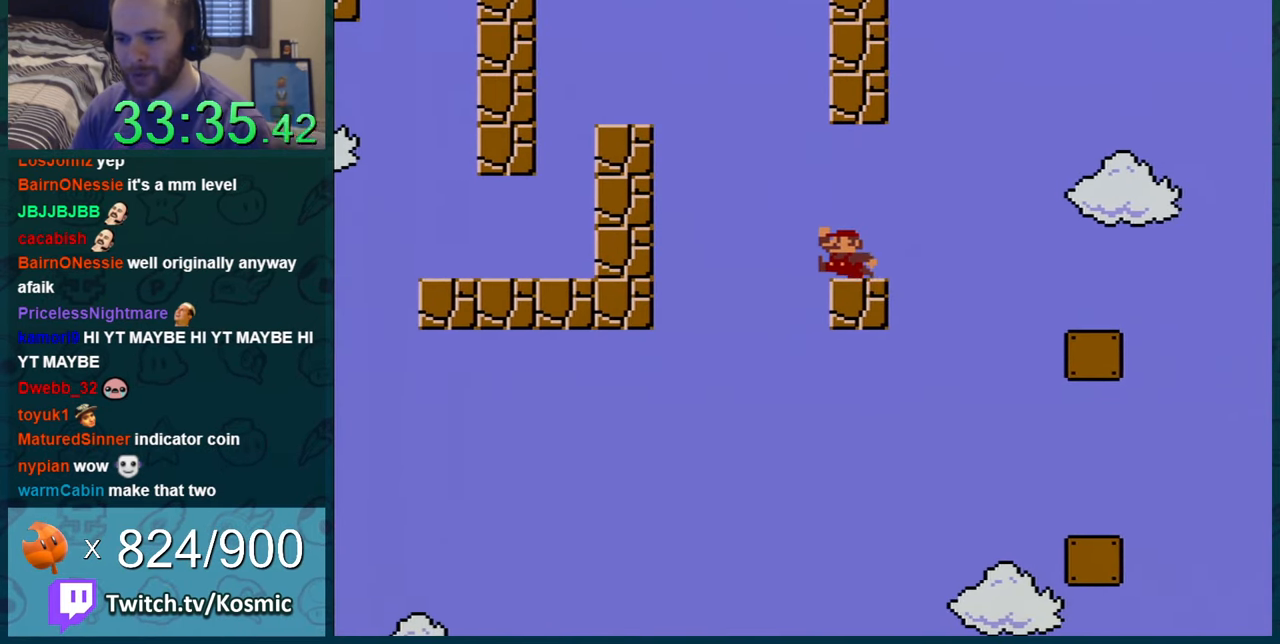
{"buttons": ["B", "Y", "DPAD_LEFT"], "events": [[33, "B", "down"]]}
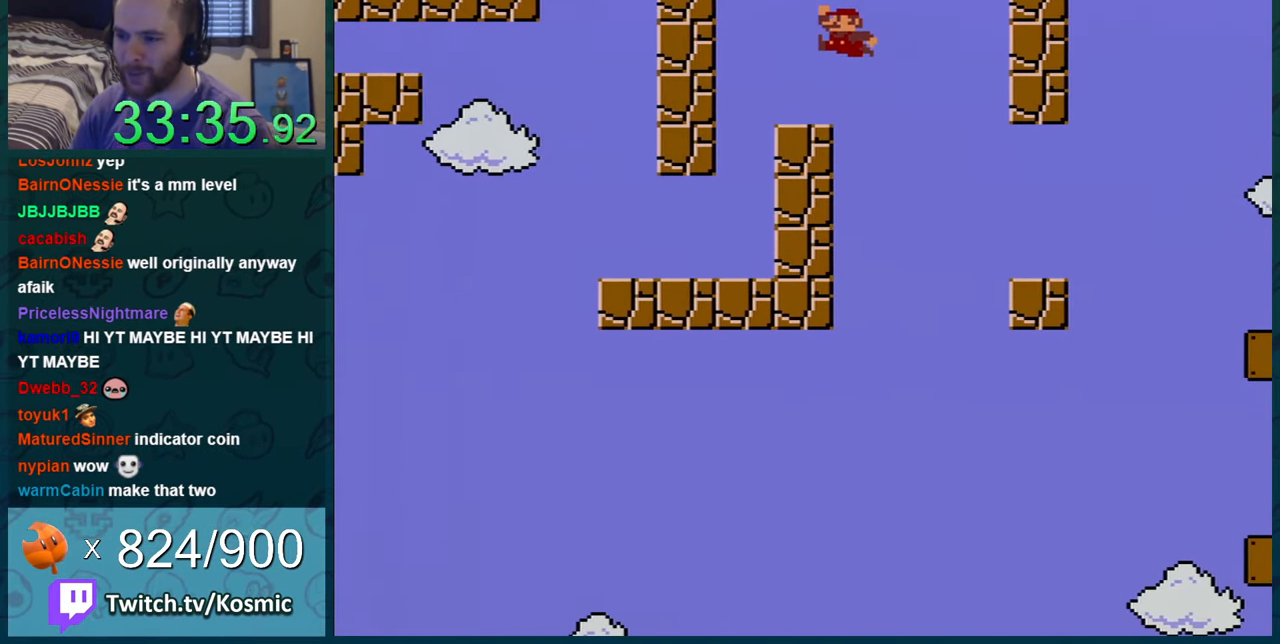
{"buttons": ["Y", "DPAD_RIGHT"], "events": [[33, "B", "up"], [67, "DPAD_LEFT", "up"], [167, "DPAD_RIGHT", "down"]]}
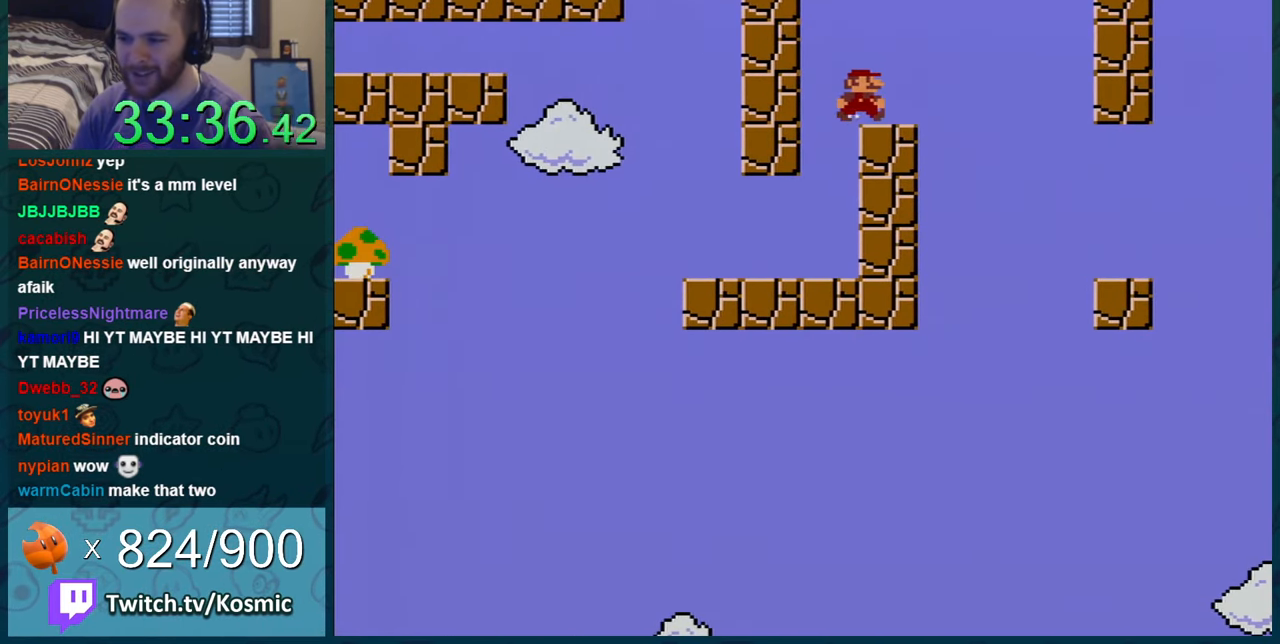
{"buttons": ["Y"], "events": [[66, "DPAD_RIGHT", "up"], [166, "DPAD_LEFT", "down"], [500, "DPAD_LEFT", "up"]]}
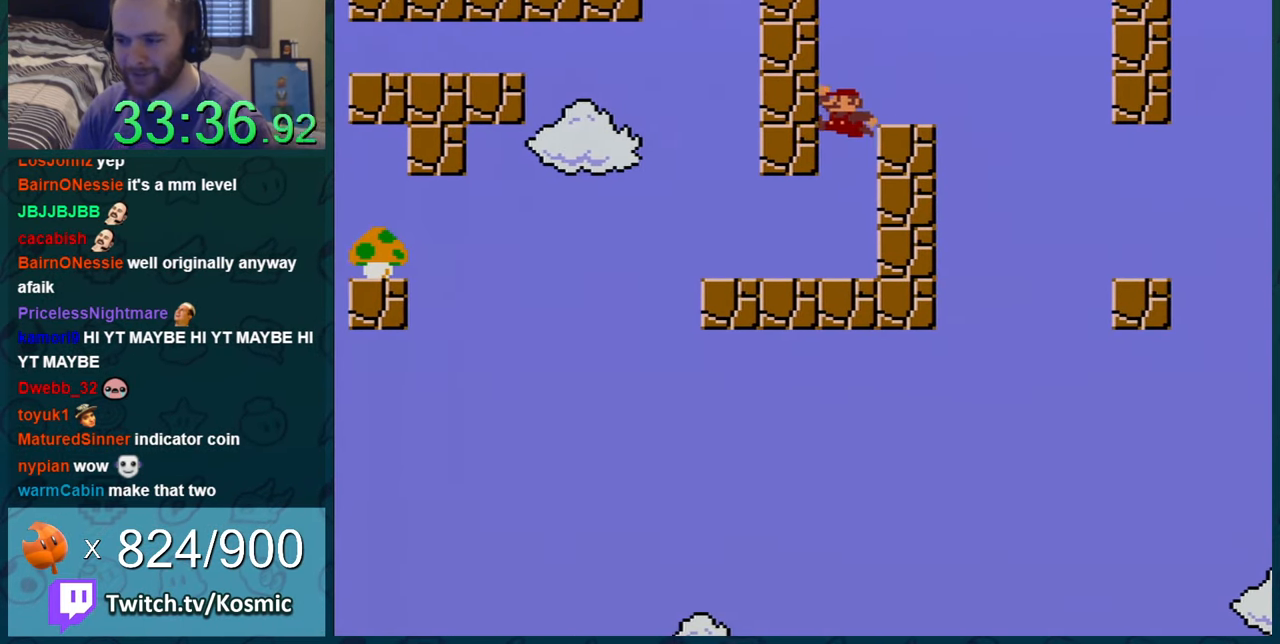
{"buttons": ["Y", "DPAD_LEFT"], "events": [[50, "DPAD_RIGHT", "down"], [417, "DPAD_RIGHT", "up"], [451, "DPAD_LEFT", "down"]]}
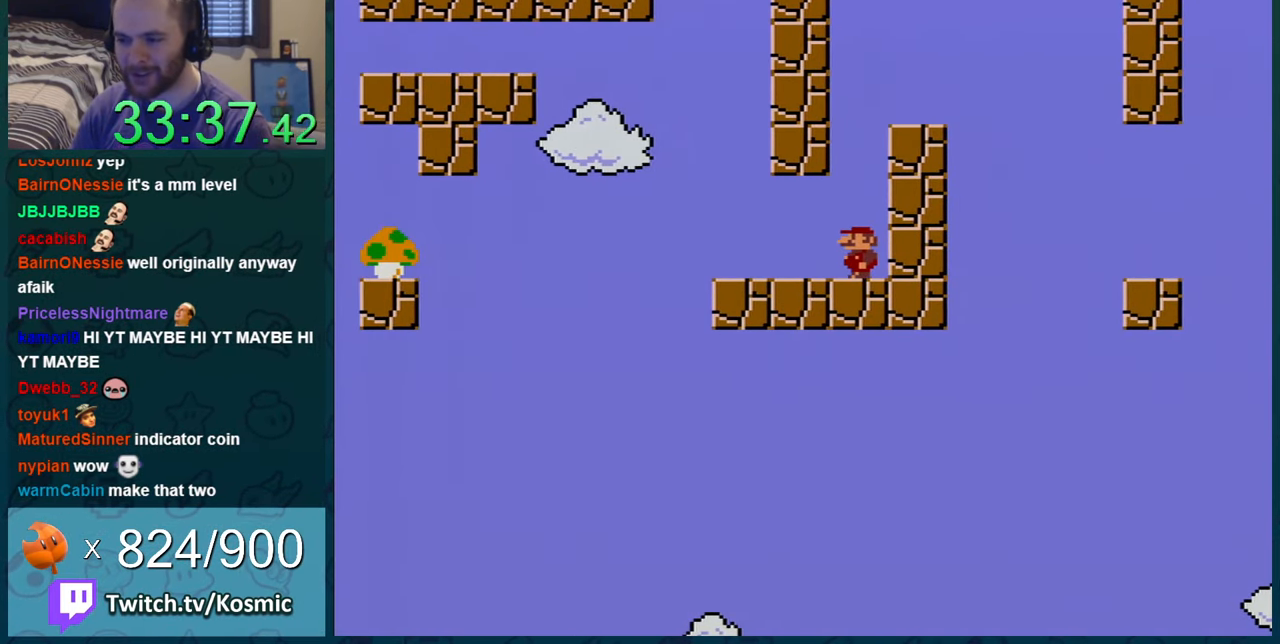
{"buttons": ["B", "Y", "DPAD_LEFT"], "events": [[500, "B", "down"]]}
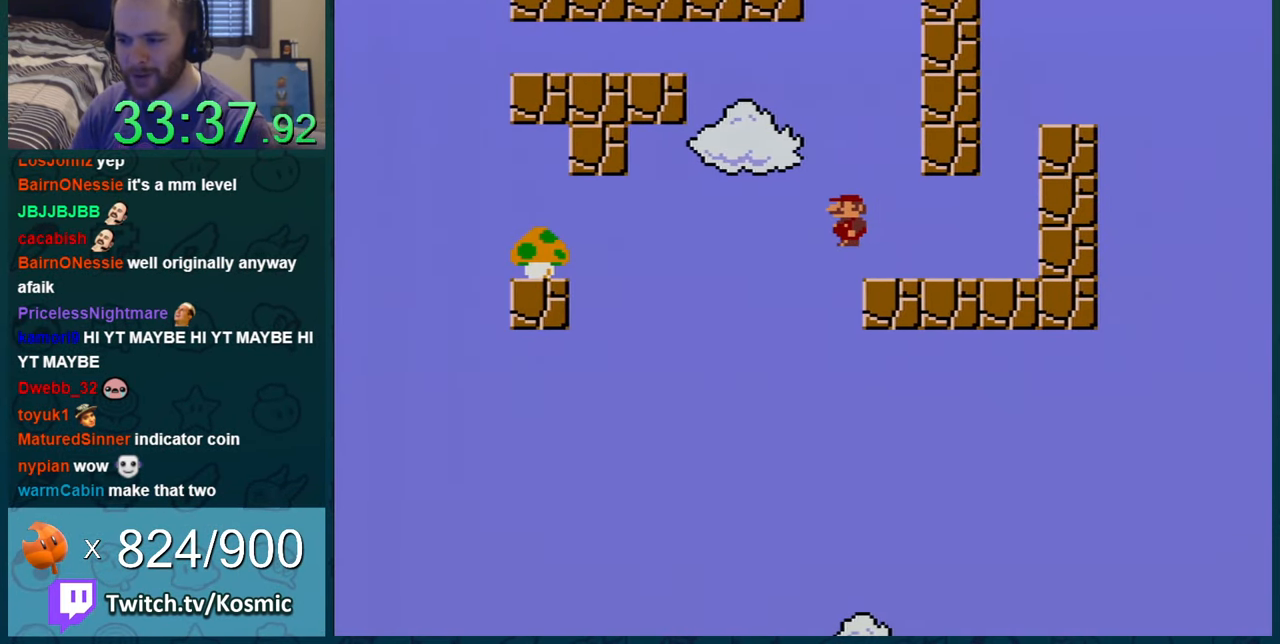
{"buttons": ["Y", "DPAD_LEFT"], "events": [[367, "B", "up"]]}
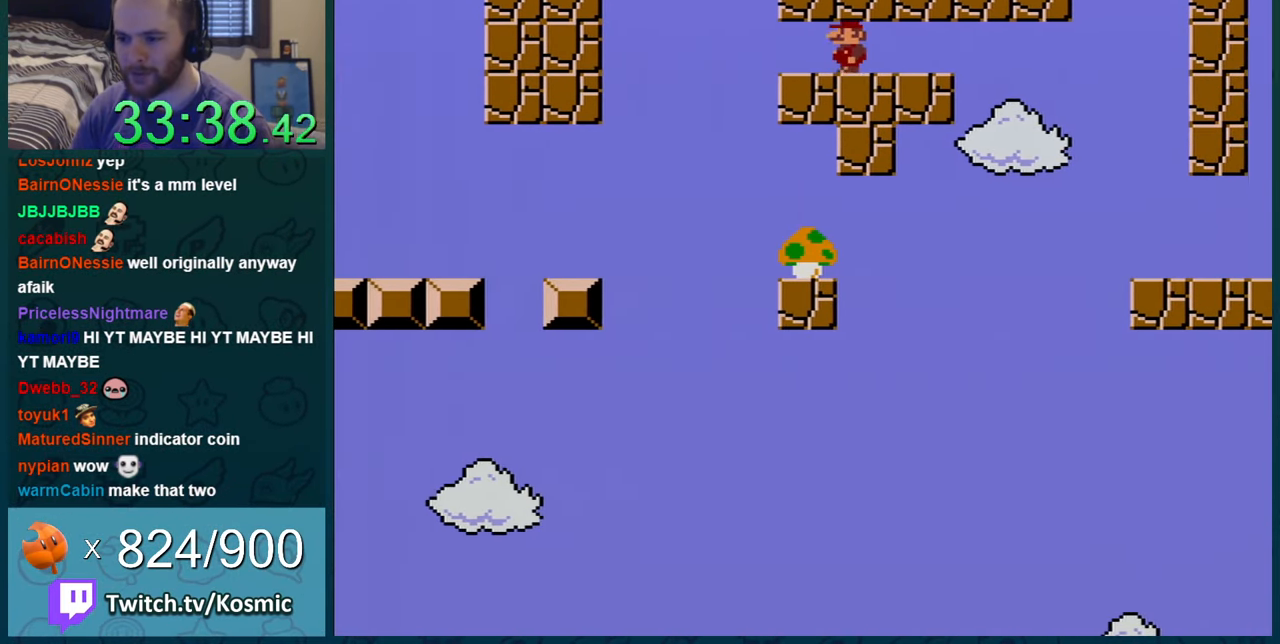
{"buttons": ["Y", "DPAD_LEFT"], "events": []}
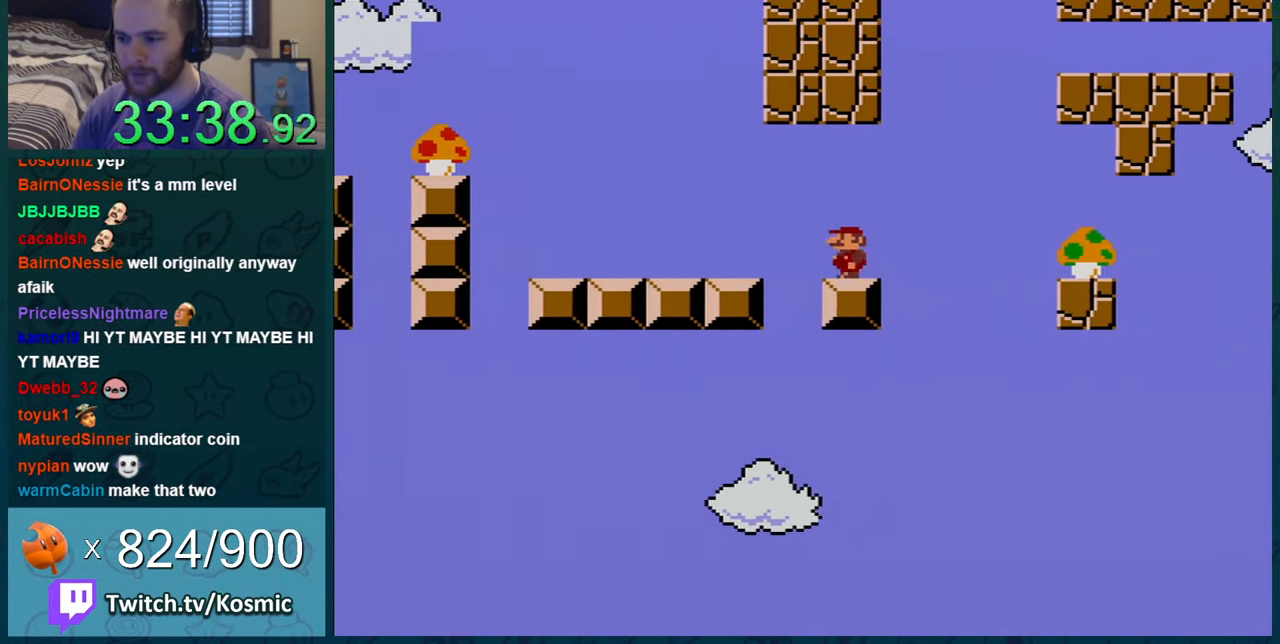
{"buttons": ["Y"], "events": [[33, "B", "down"], [33, "DPAD_LEFT", "up"], [100, "B", "up"], [117, "DPAD_RIGHT", "down"], [217, "DPAD_RIGHT", "up"]]}
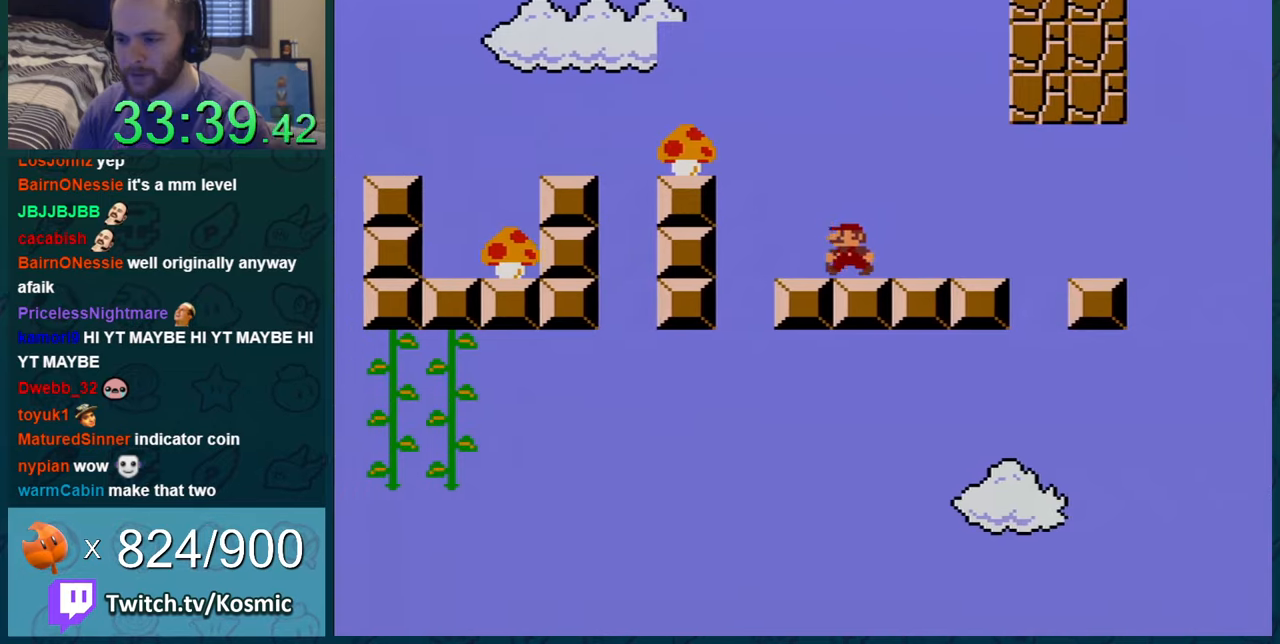
{"buttons": ["Y"], "events": [[67, "B", "down"], [283, "DPAD_LEFT", "down"], [434, "DPAD_LEFT", "up"], [500, "B", "up"]]}
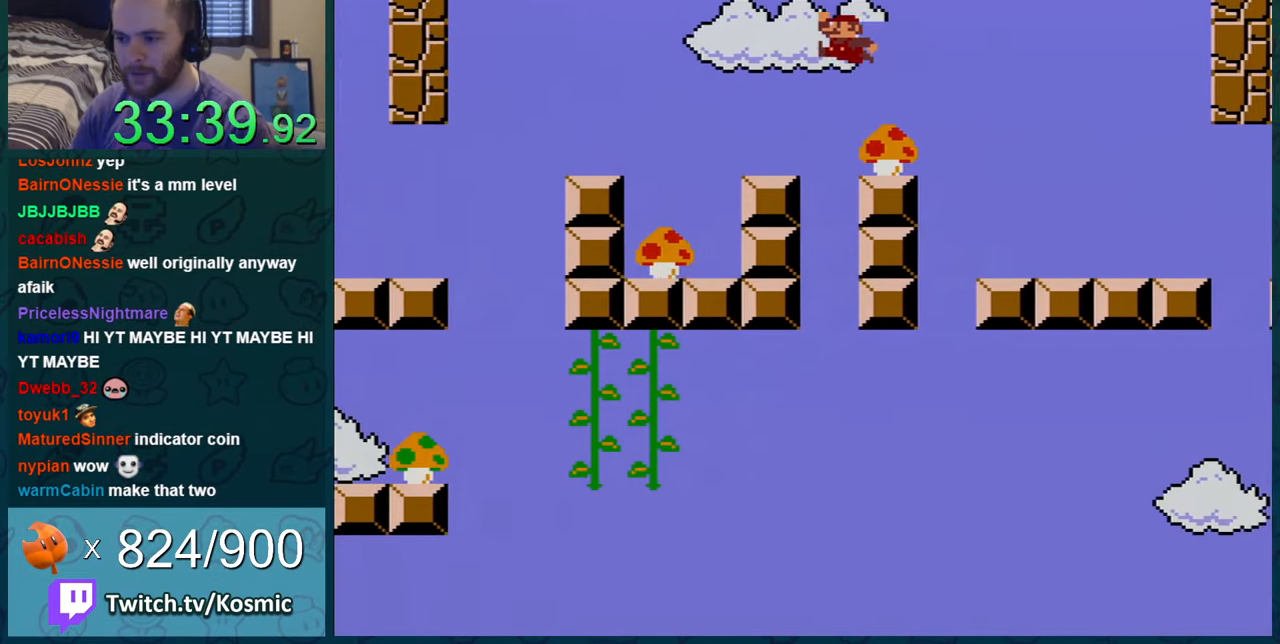
{"buttons": ["Y"], "events": [[284, "B", "down"], [367, "B", "up"]]}
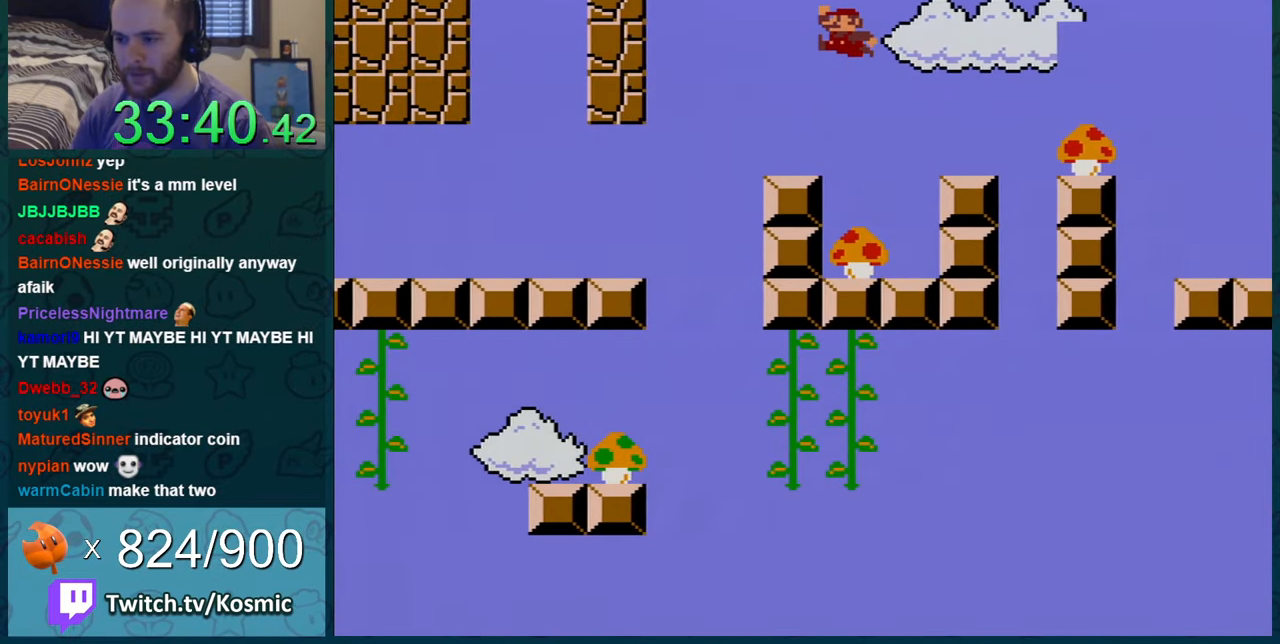
{"buttons": ["Y"], "events": [[100, "DPAD_RIGHT", "down"], [217, "DPAD_RIGHT", "up"], [283, "DPAD_LEFT", "down"], [334, "B", "down"], [400, "B", "up"], [467, "DPAD_LEFT", "up"]]}
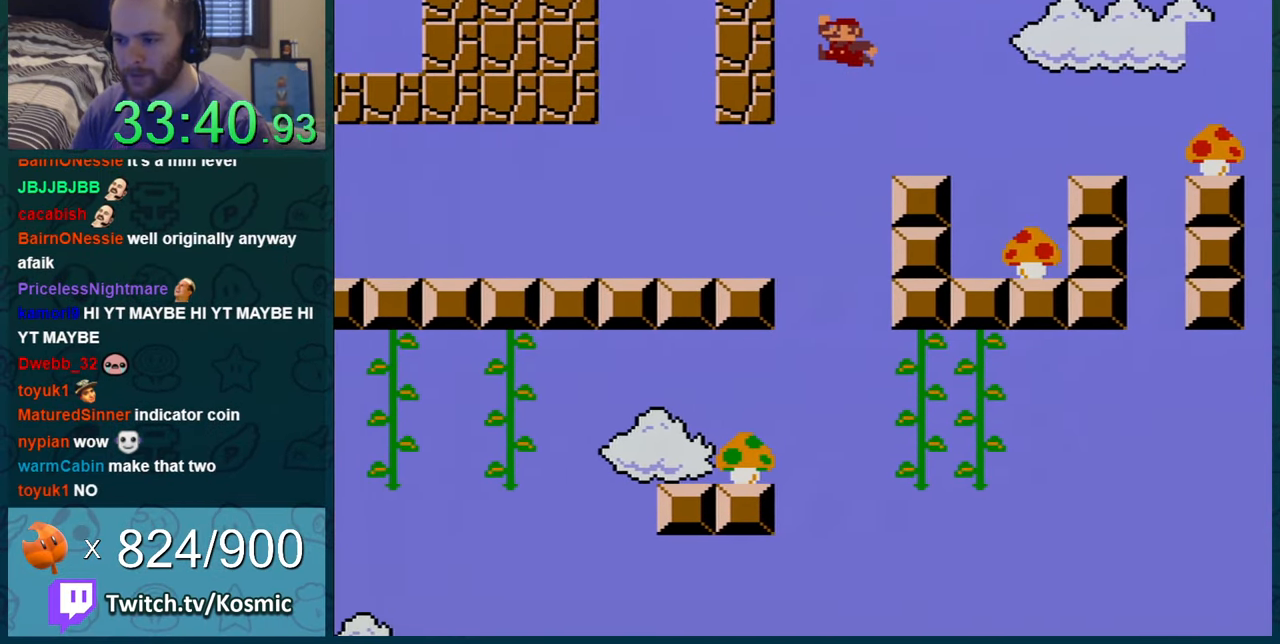
{"buttons": ["Y", "DPAD_LEFT"], "events": [[34, "DPAD_LEFT", "down"]]}
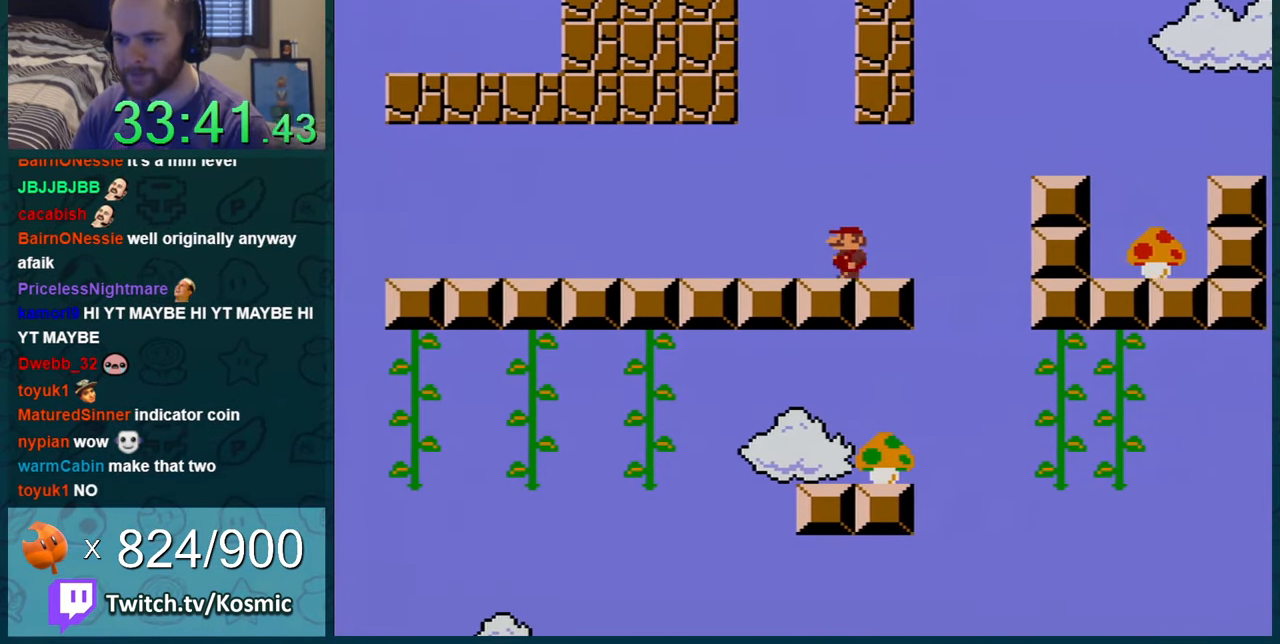
{"buttons": ["Y", "DPAD_LEFT"], "events": []}
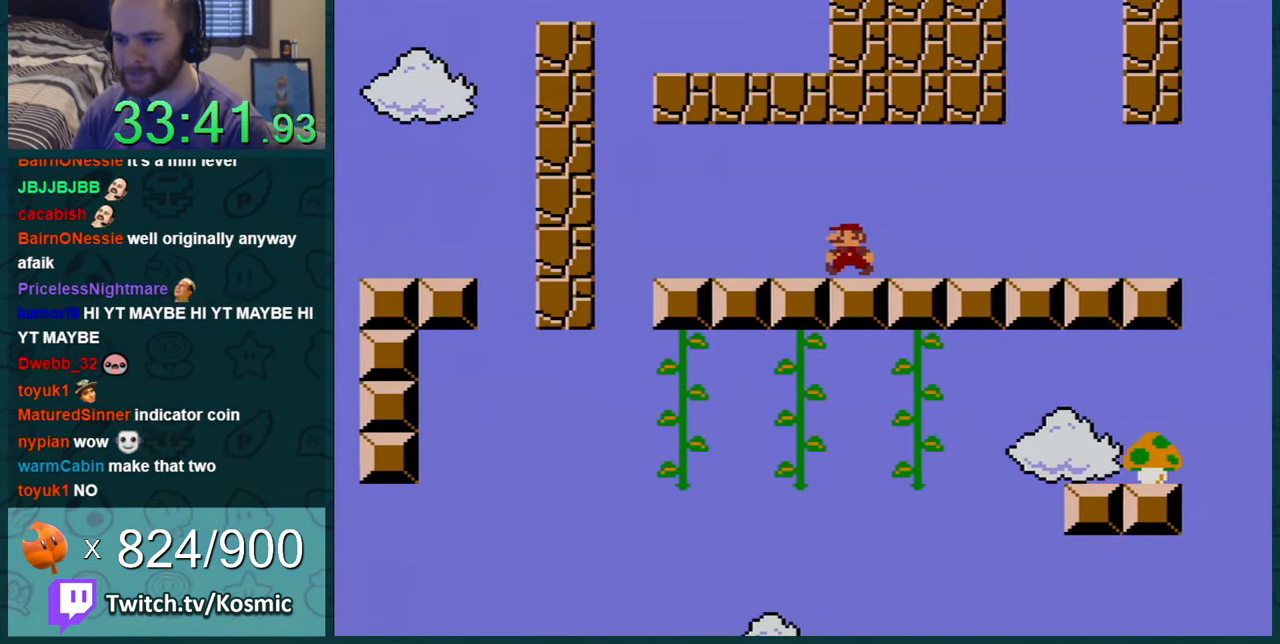
{"buttons": ["B", "Y", "DPAD_RIGHT"], "events": [[334, "B", "down"], [334, "DPAD_LEFT", "up"], [451, "DPAD_RIGHT", "down"]]}
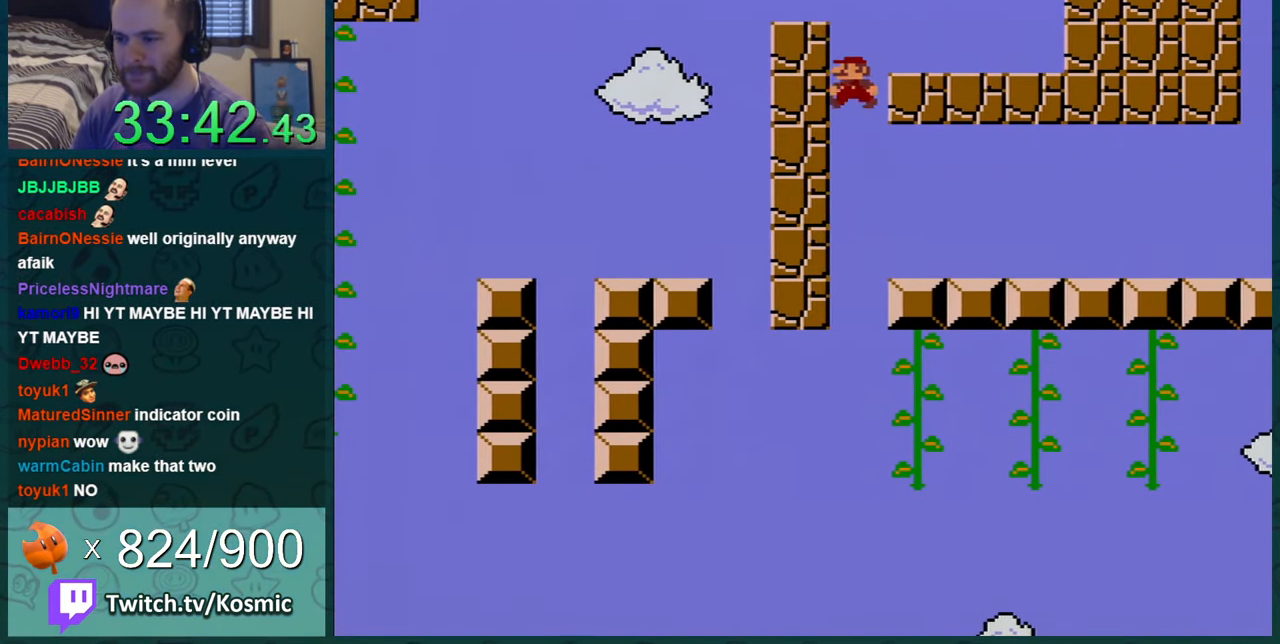
{"buttons": ["Y", "DPAD_RIGHT"], "events": [[300, "B", "up"]]}
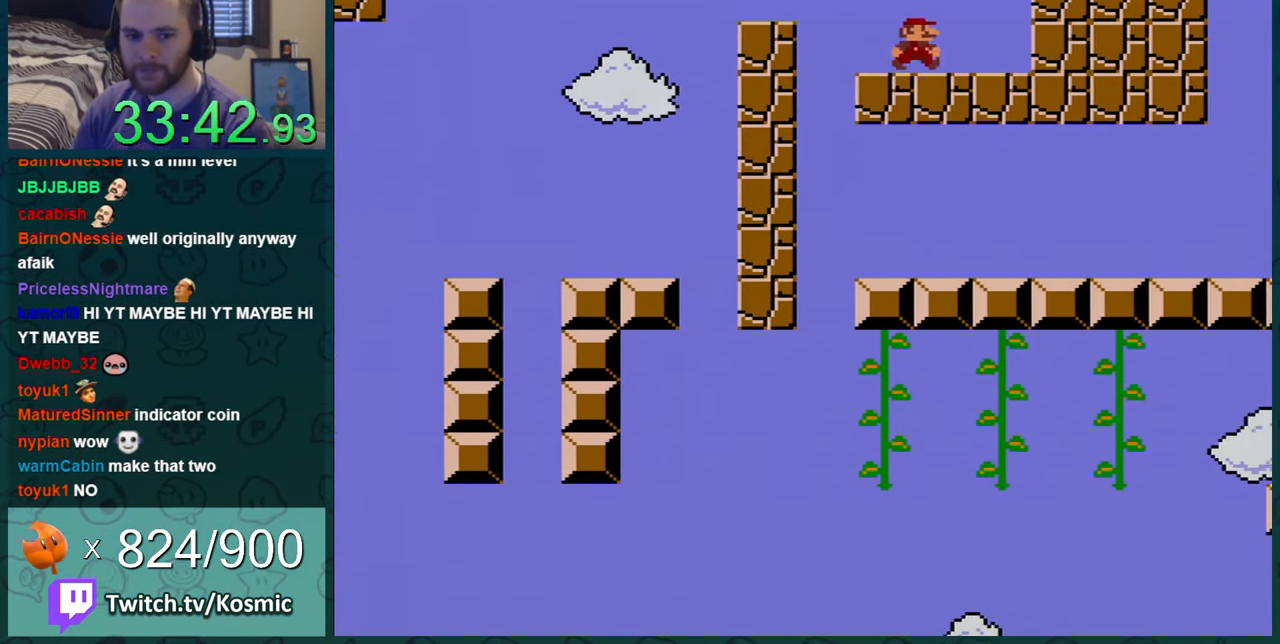
{"buttons": ["Y", "DPAD_LEFT"], "events": [[334, "DPAD_RIGHT", "up"], [434, "DPAD_LEFT", "down"]]}
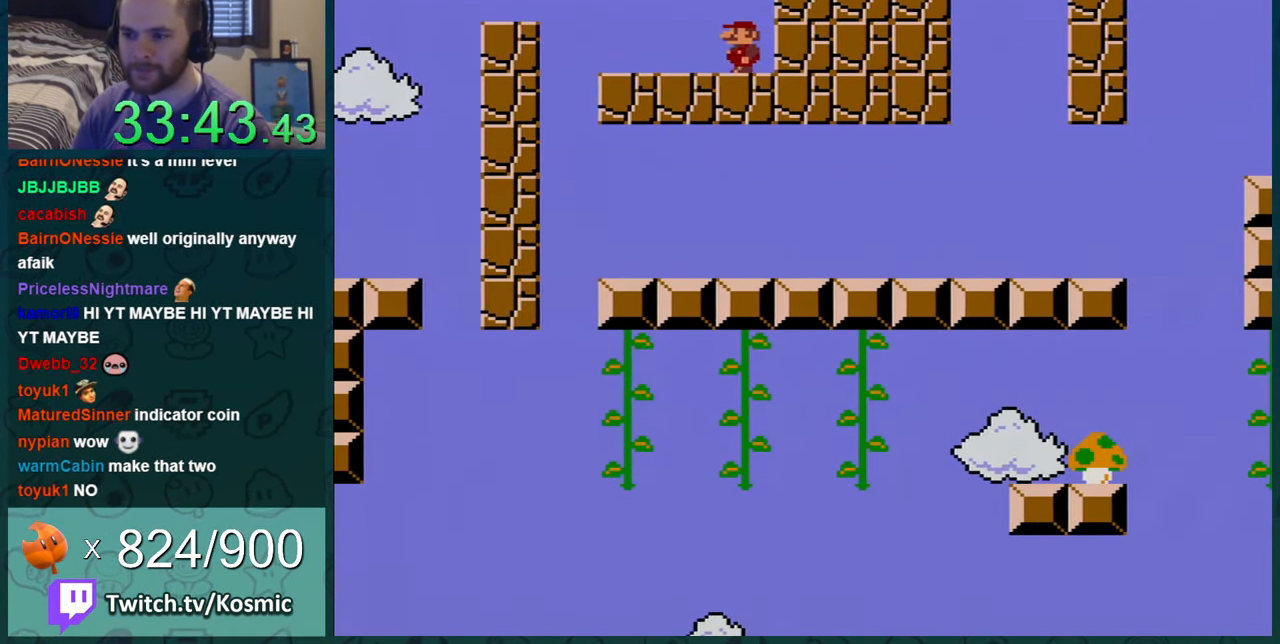
{"buttons": ["B", "Y", "DPAD_LEFT"], "events": [[450, "B", "down"]]}
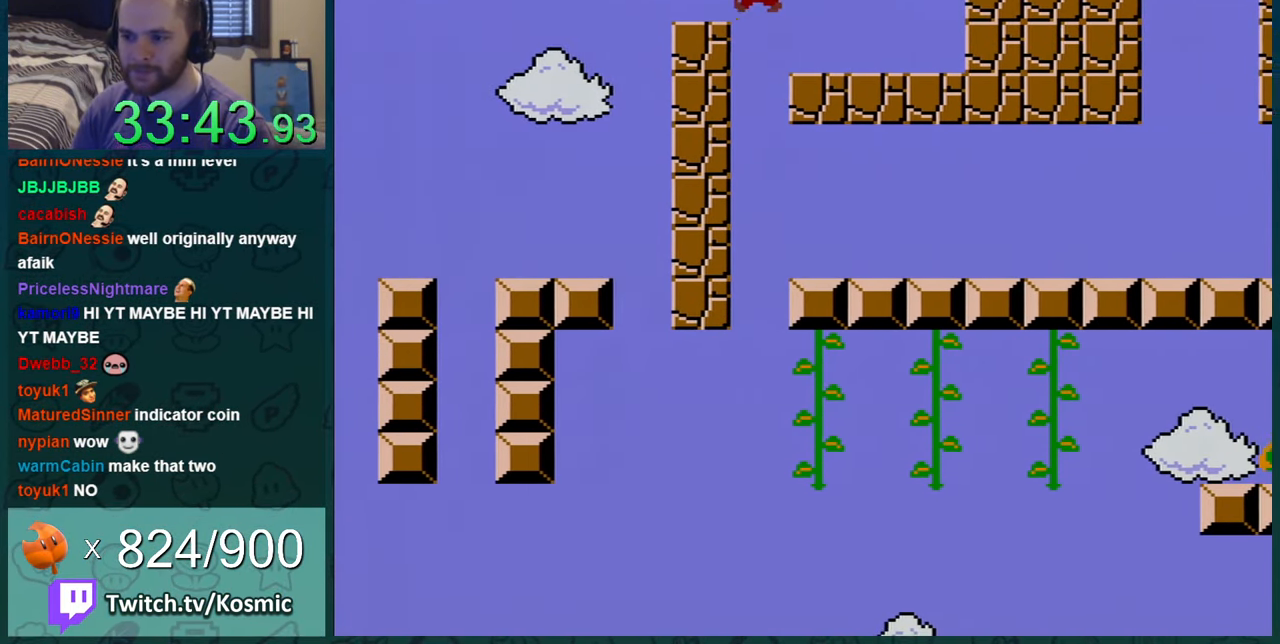
{"buttons": ["Y"], "events": [[117, "B", "up"], [167, "DPAD_LEFT", "up"], [167, "DPAD_RIGHT", "down"], [484, "DPAD_RIGHT", "up"]]}
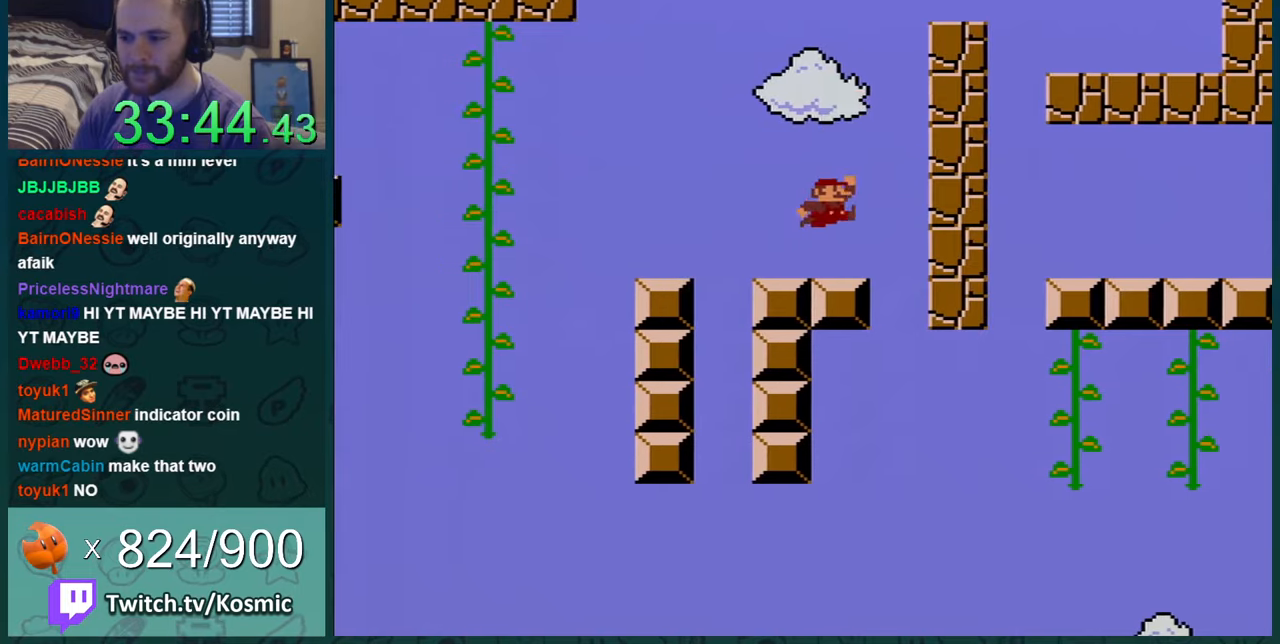
{"buttons": ["Y"], "events": [[234, "DPAD_LEFT", "down"], [300, "B", "down"], [451, "DPAD_LEFT", "up"], [484, "B", "up"]]}
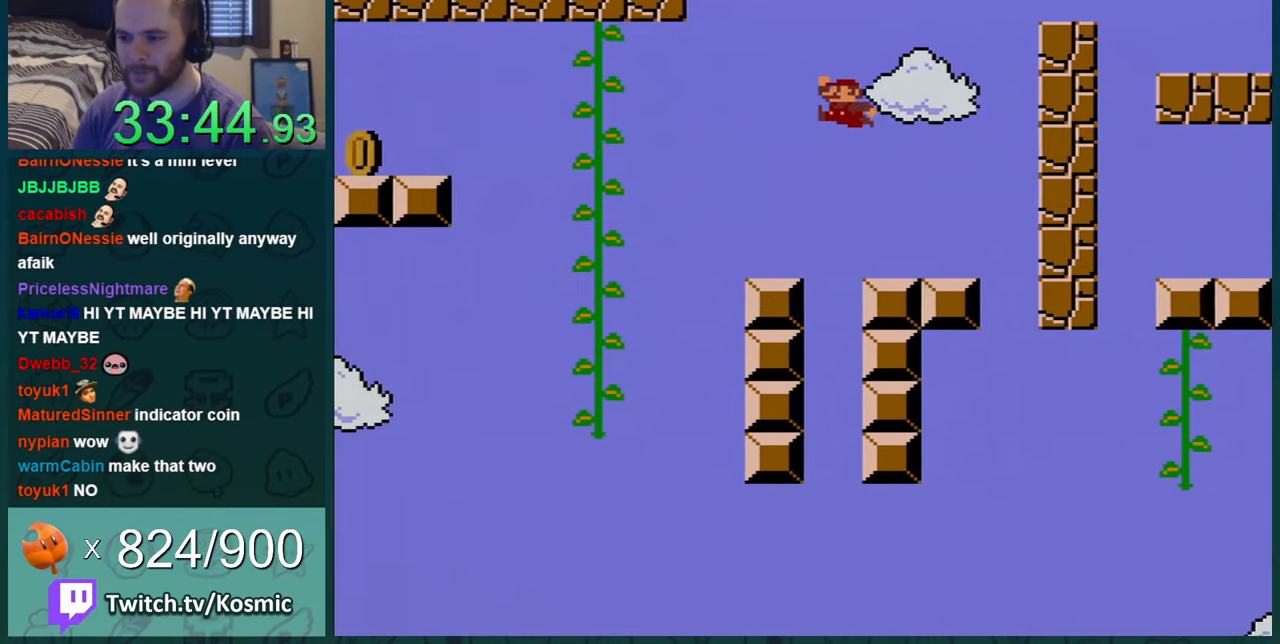
{"buttons": ["B", "Y", "DPAD_LEFT"], "events": [[16, "DPAD_RIGHT", "down"], [116, "DPAD_RIGHT", "up"], [300, "DPAD_LEFT", "down"], [483, "B", "down"]]}
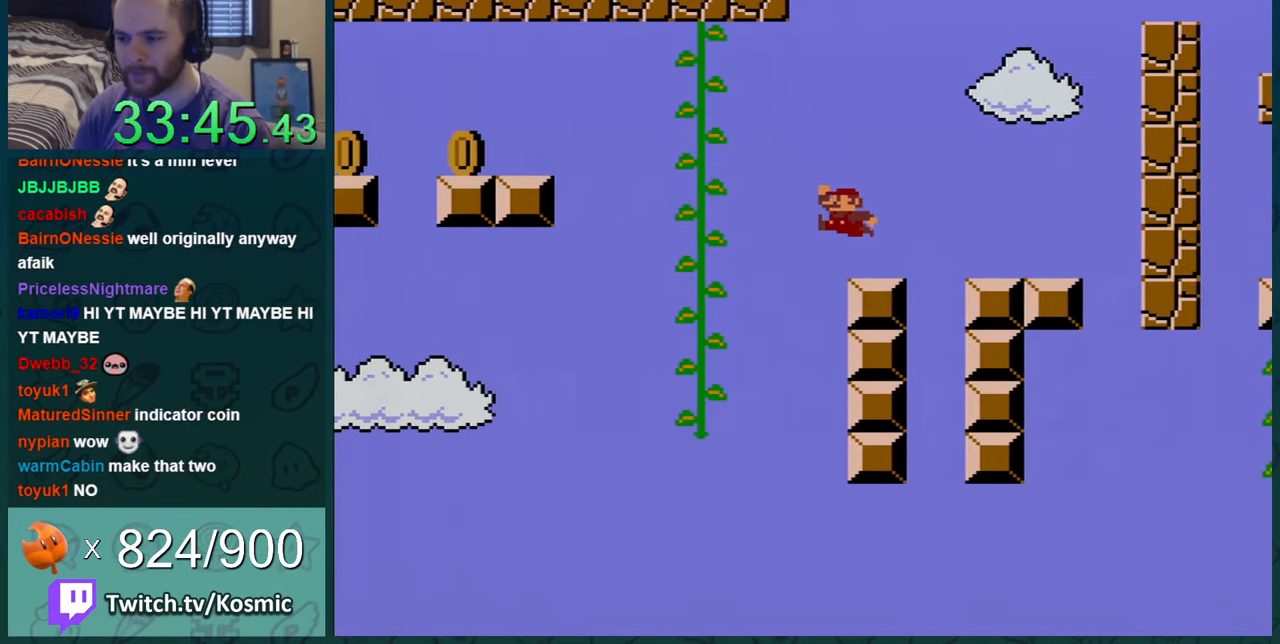
{"buttons": ["Y", "DPAD_UP", "DPAD_LEFT"], "events": [[167, "B", "up"], [417, "DPAD_UP", "down"]]}
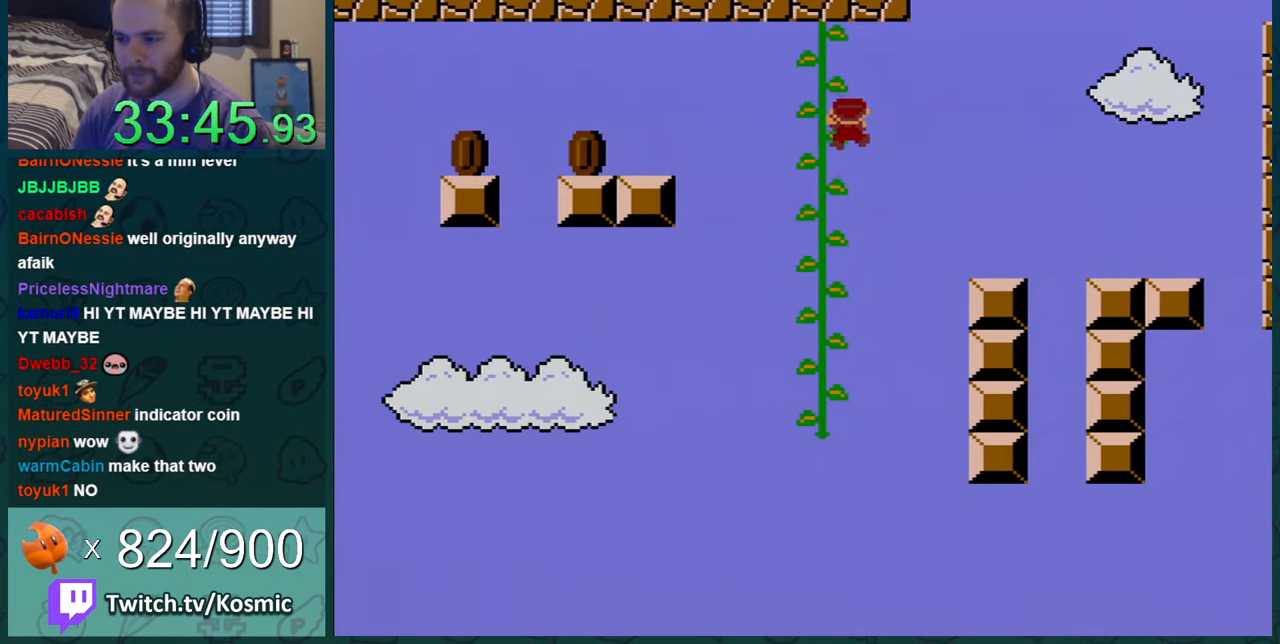
{"buttons": ["Y", "DPAD_DOWN"], "events": [[16, "DPAD_LEFT", "up"], [150, "DPAD_LEFT", "down"], [150, "DPAD_UP", "up"], [267, "DPAD_DOWN", "down"], [267, "DPAD_LEFT", "up"]]}
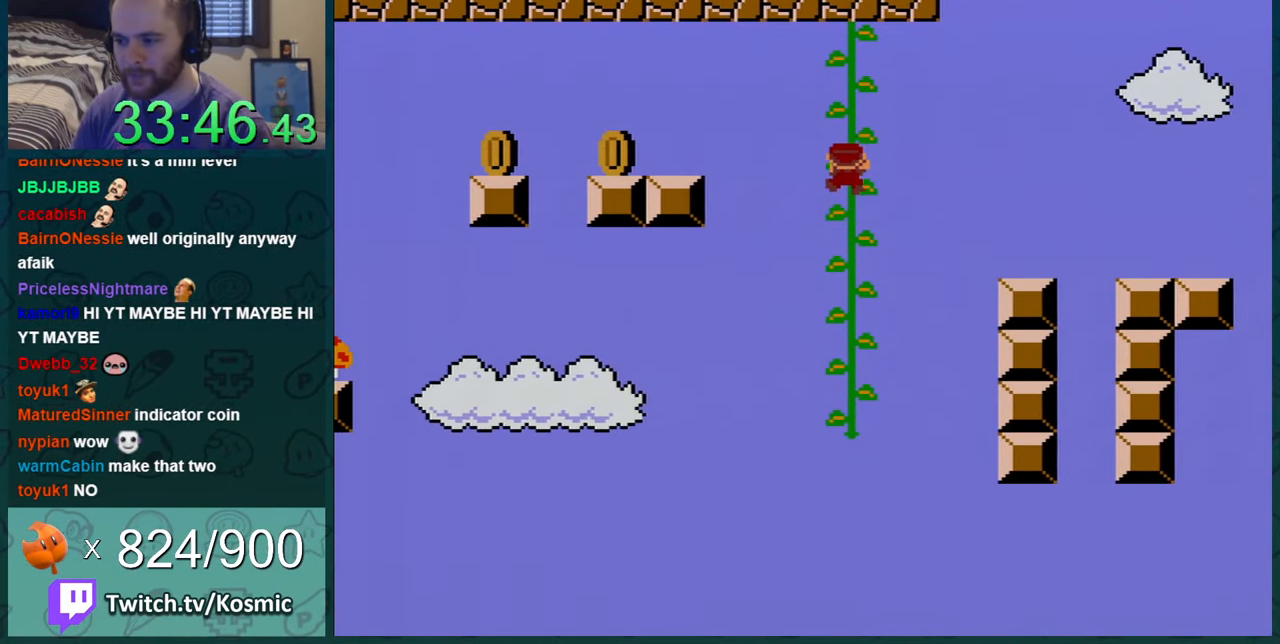
{"buttons": ["Y", "DPAD_DOWN"], "events": []}